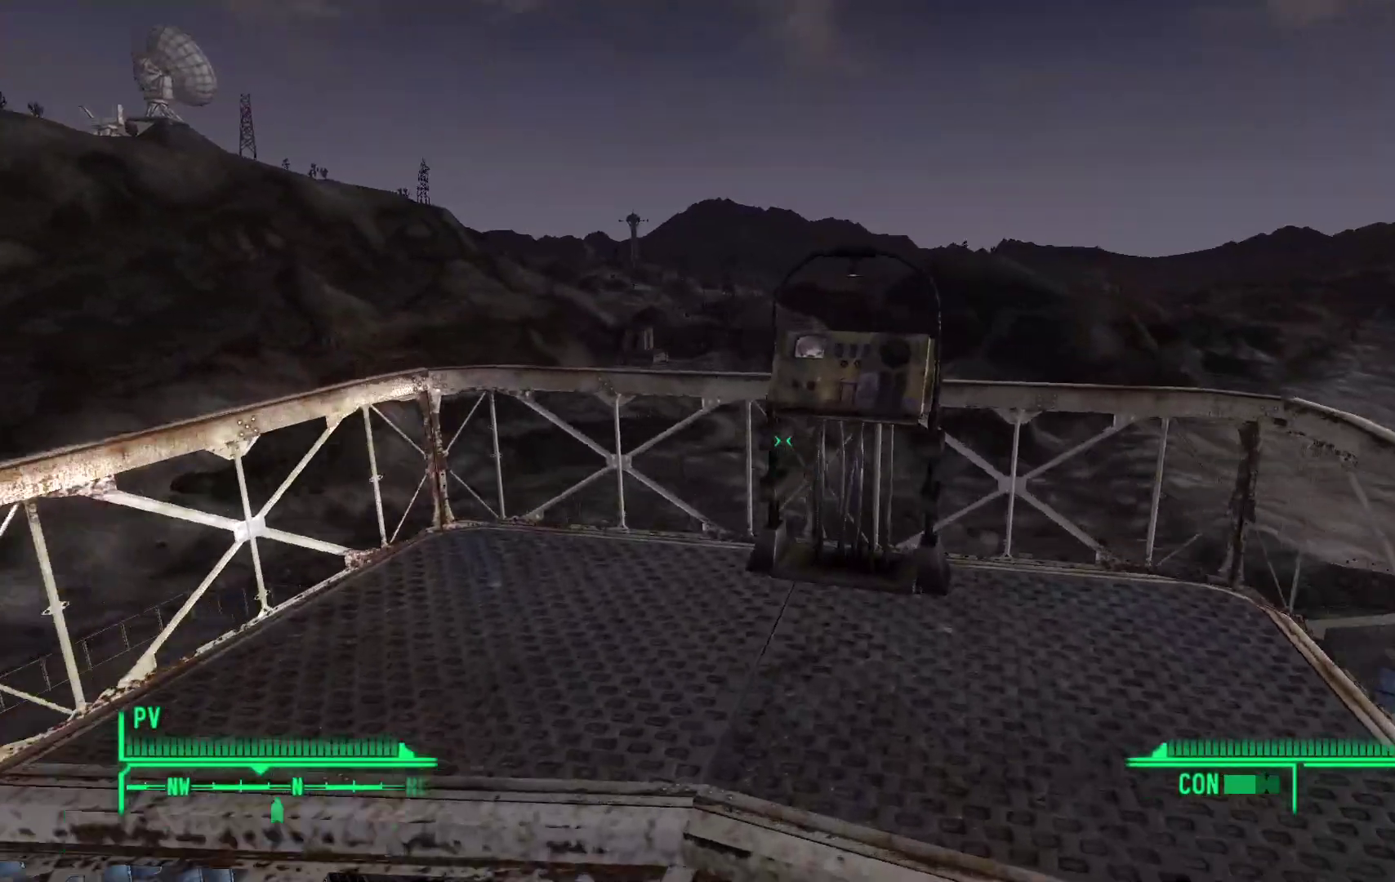
Gameplay with a controller (Xbox layout); each line is a JSON object with the inputs held at the frame after it. "events" lists button and stick changes between this image and that frame as [ms after this image, input, new state], when the widget could be followed in between.
{"buttons": [], "left_stick": "center", "right_stick": "center", "events": [[233, "right_stick", "center"], [267, "left_stick", "center"]]}
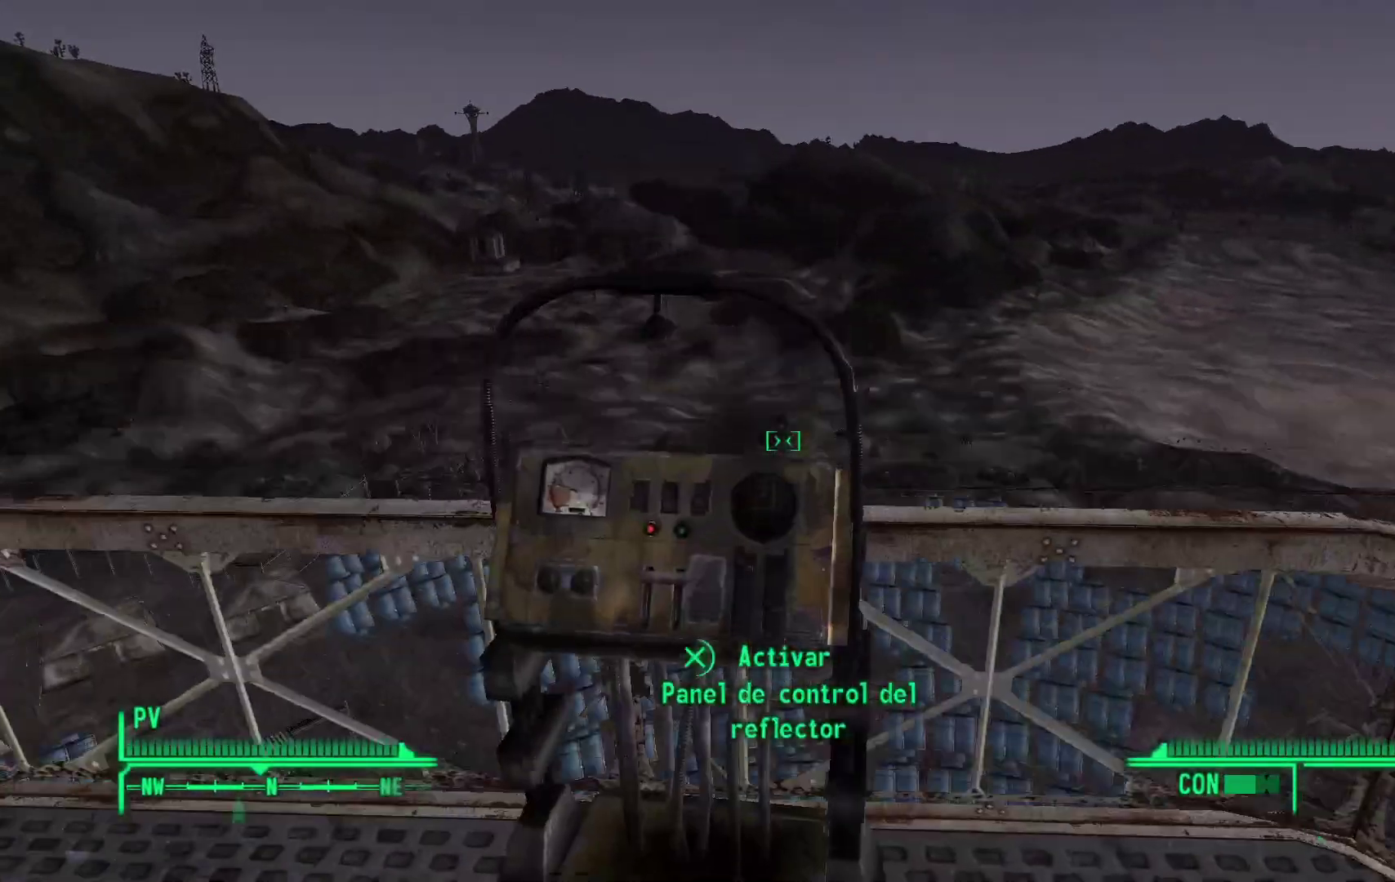
{"buttons": [], "left_stick": "center", "right_stick": "center", "events": [[117, "A", "down"], [217, "A", "up"]]}
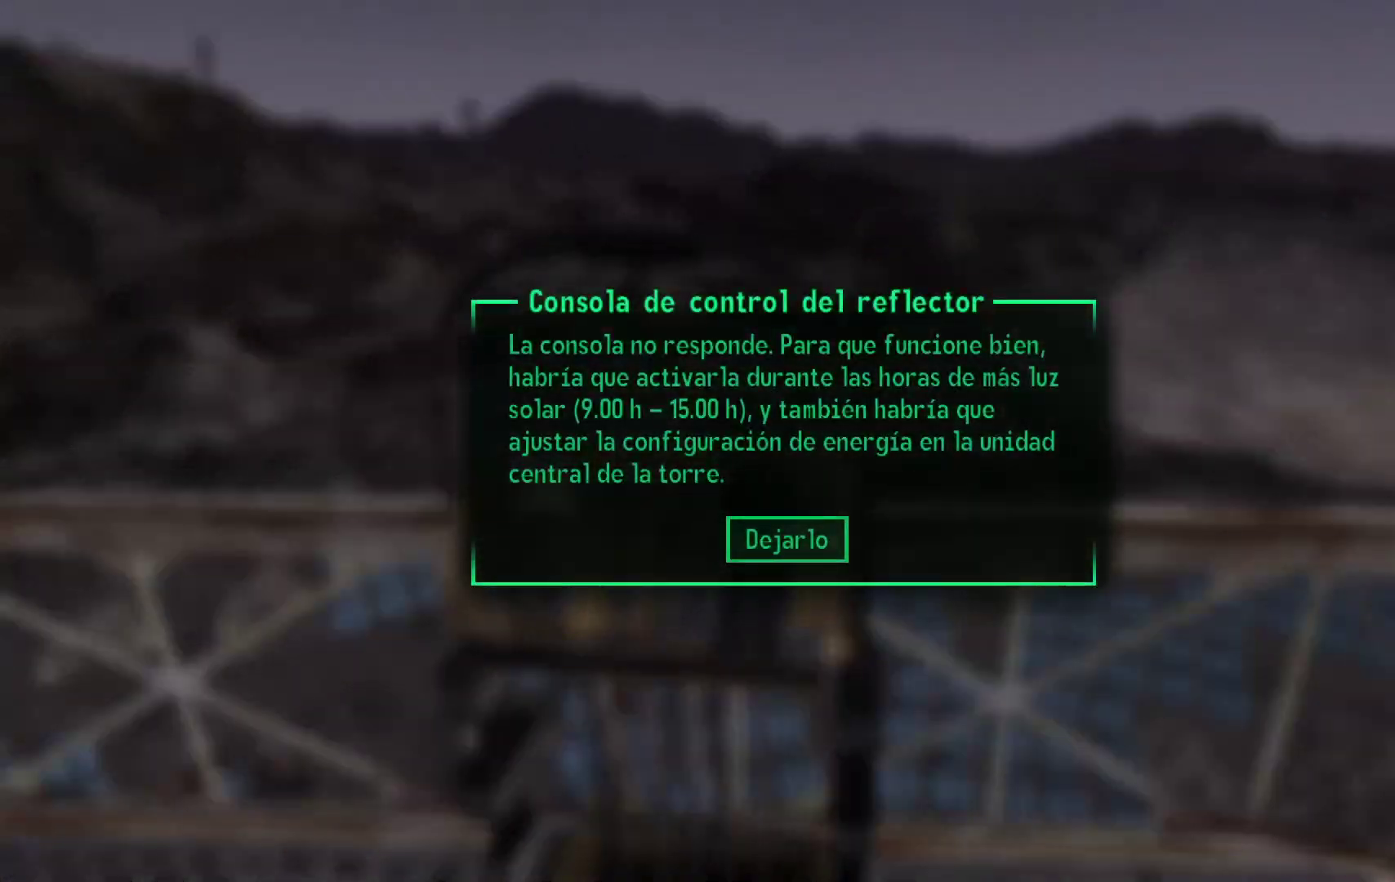
{"buttons": [], "left_stick": "center", "right_stick": "center", "events": []}
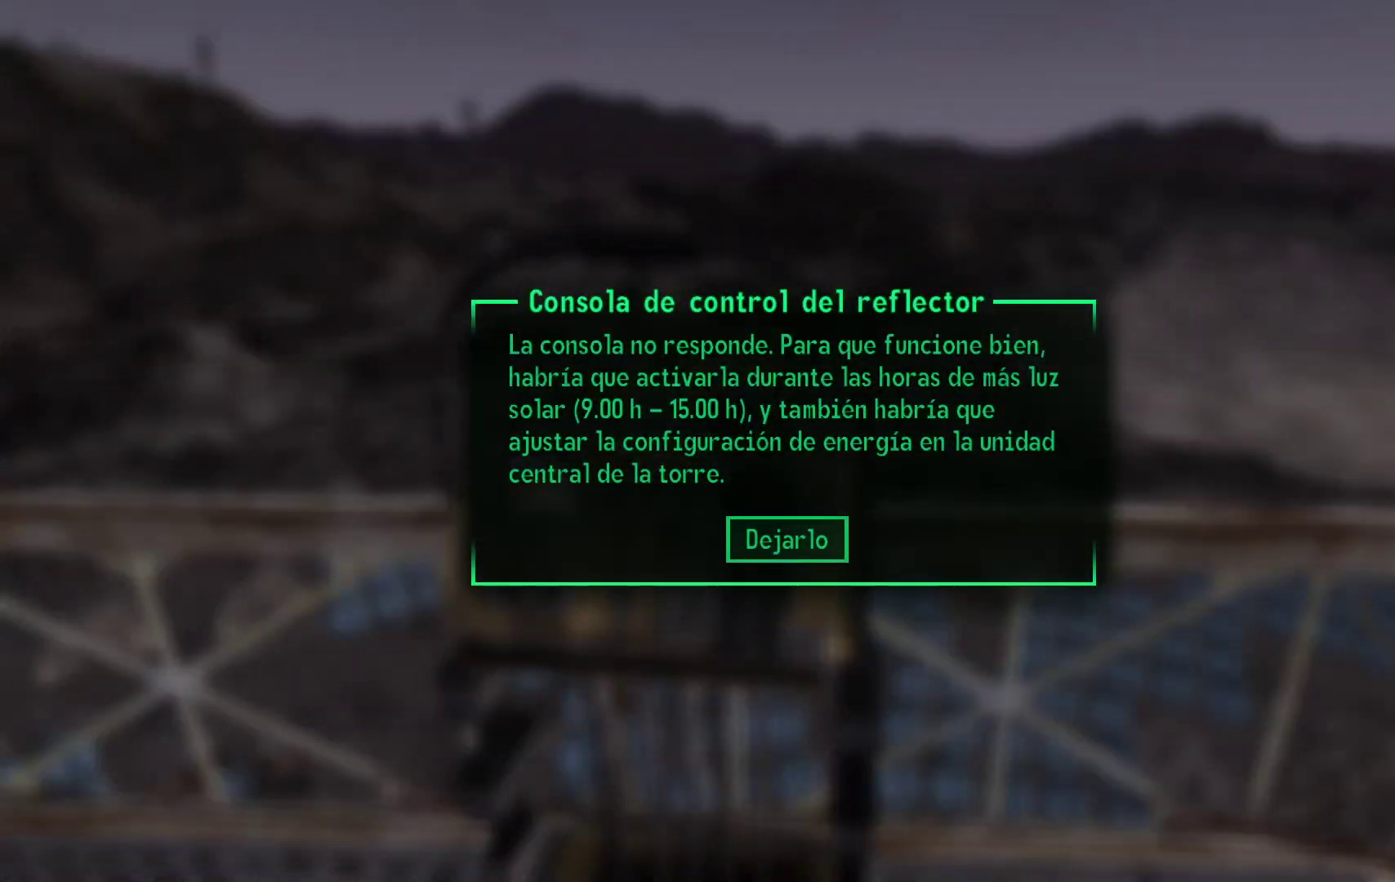
{"buttons": [], "left_stick": "center", "right_stick": "center", "events": [[17, "A", "down"], [133, "A", "up"], [183, "left_stick", "left"], [417, "left_stick", "center"]]}
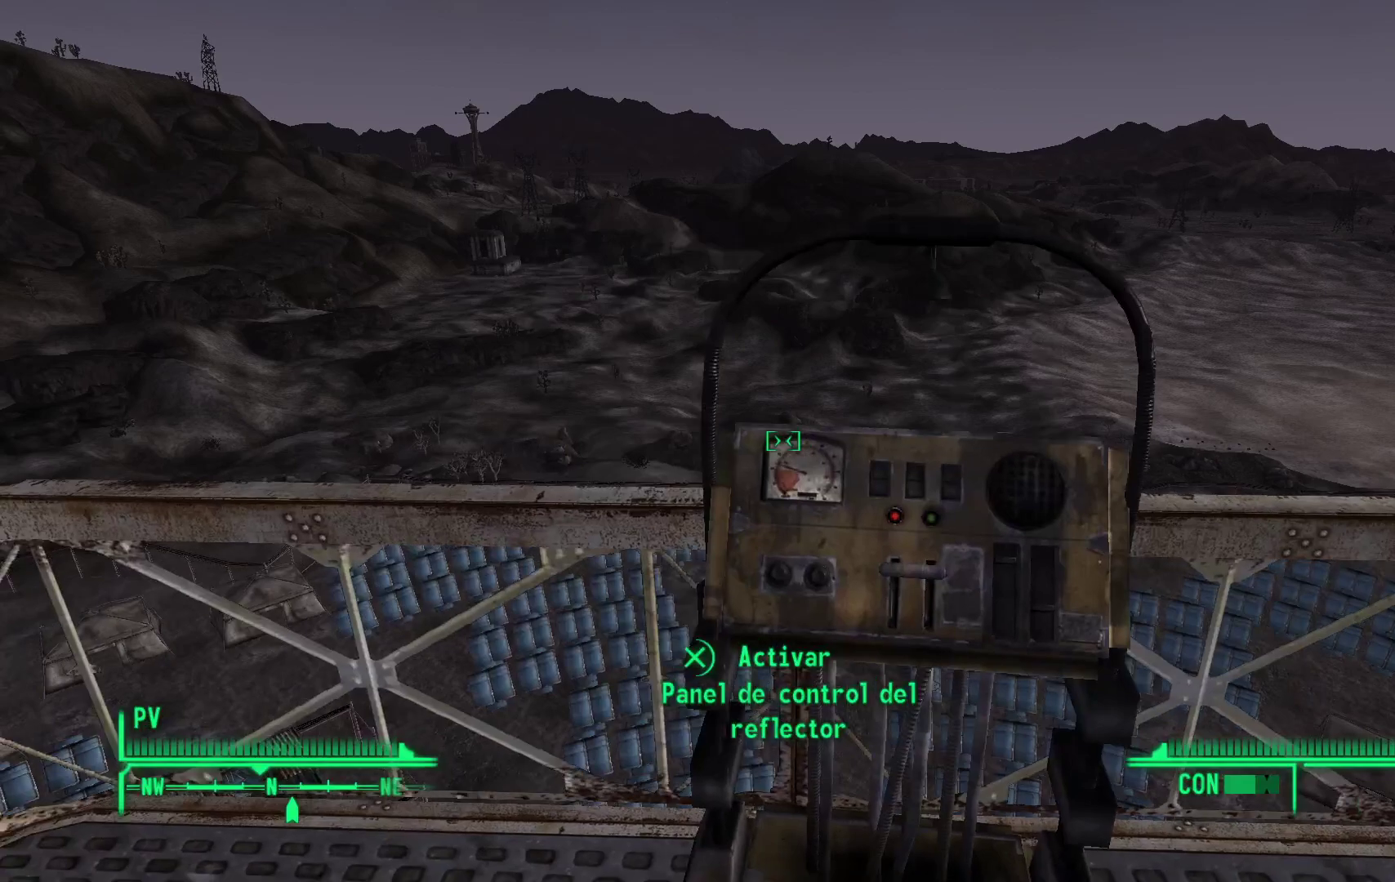
{"buttons": [], "left_stick": "center", "right_stick": "center", "events": []}
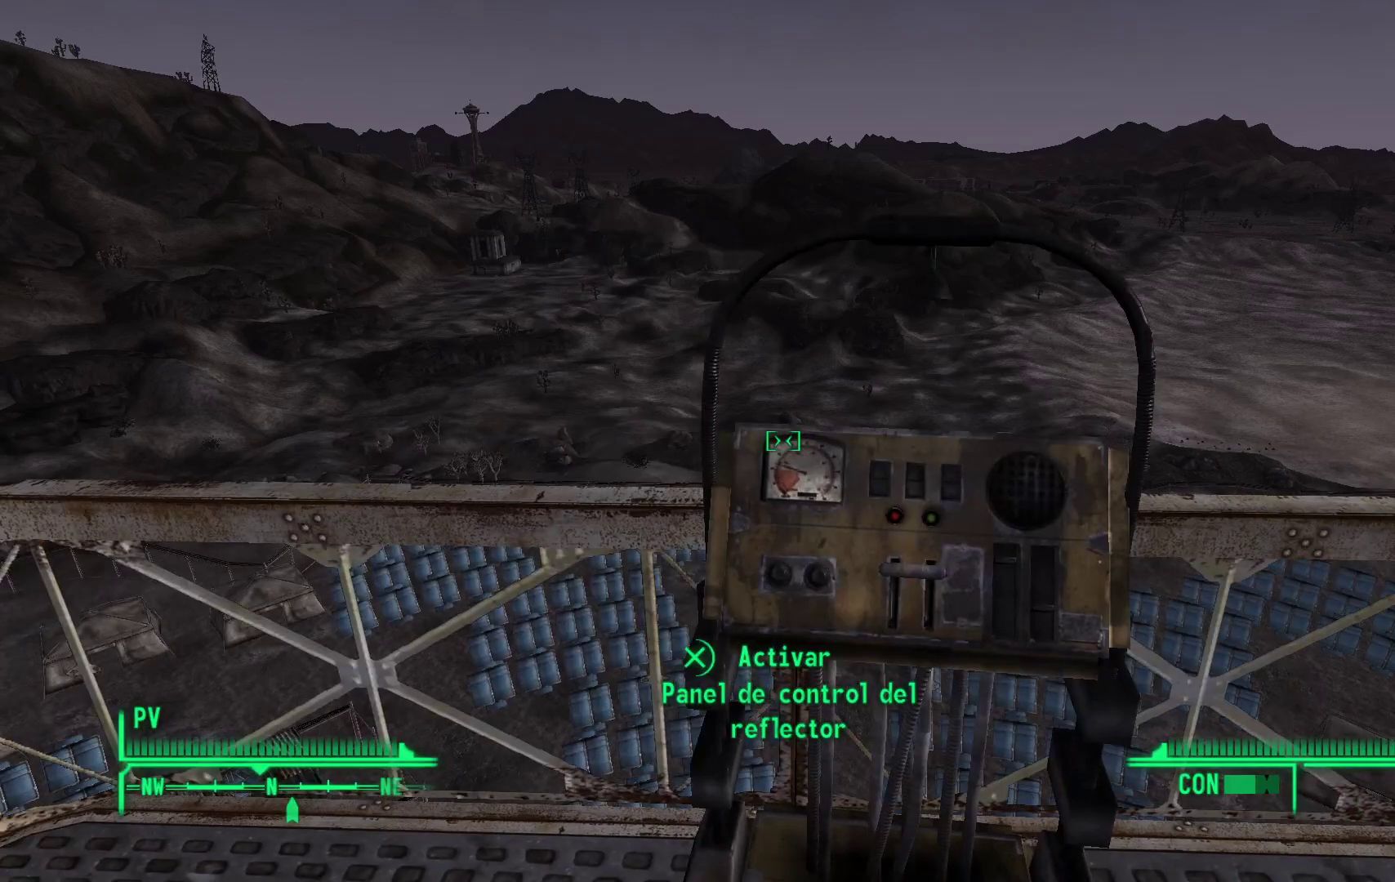
{"buttons": [], "left_stick": "center", "right_stick": "center", "events": [[250, "SELECT", "down"], [383, "SELECT", "up"]]}
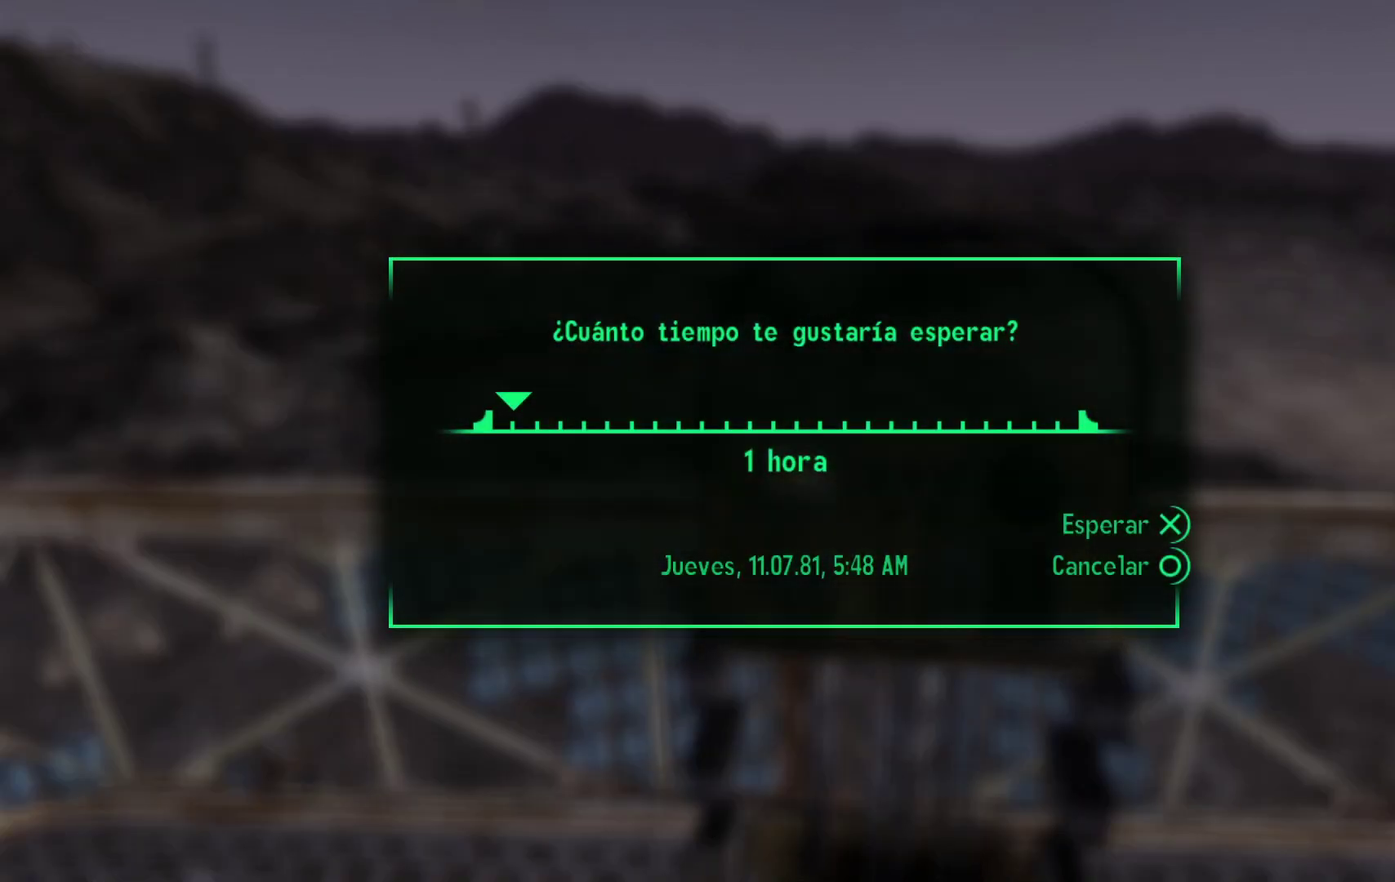
{"buttons": ["DPAD_RIGHT"], "left_stick": "center", "right_stick": "center", "events": [[233, "DPAD_RIGHT", "down"], [350, "DPAD_RIGHT", "up"], [417, "DPAD_RIGHT", "down"]]}
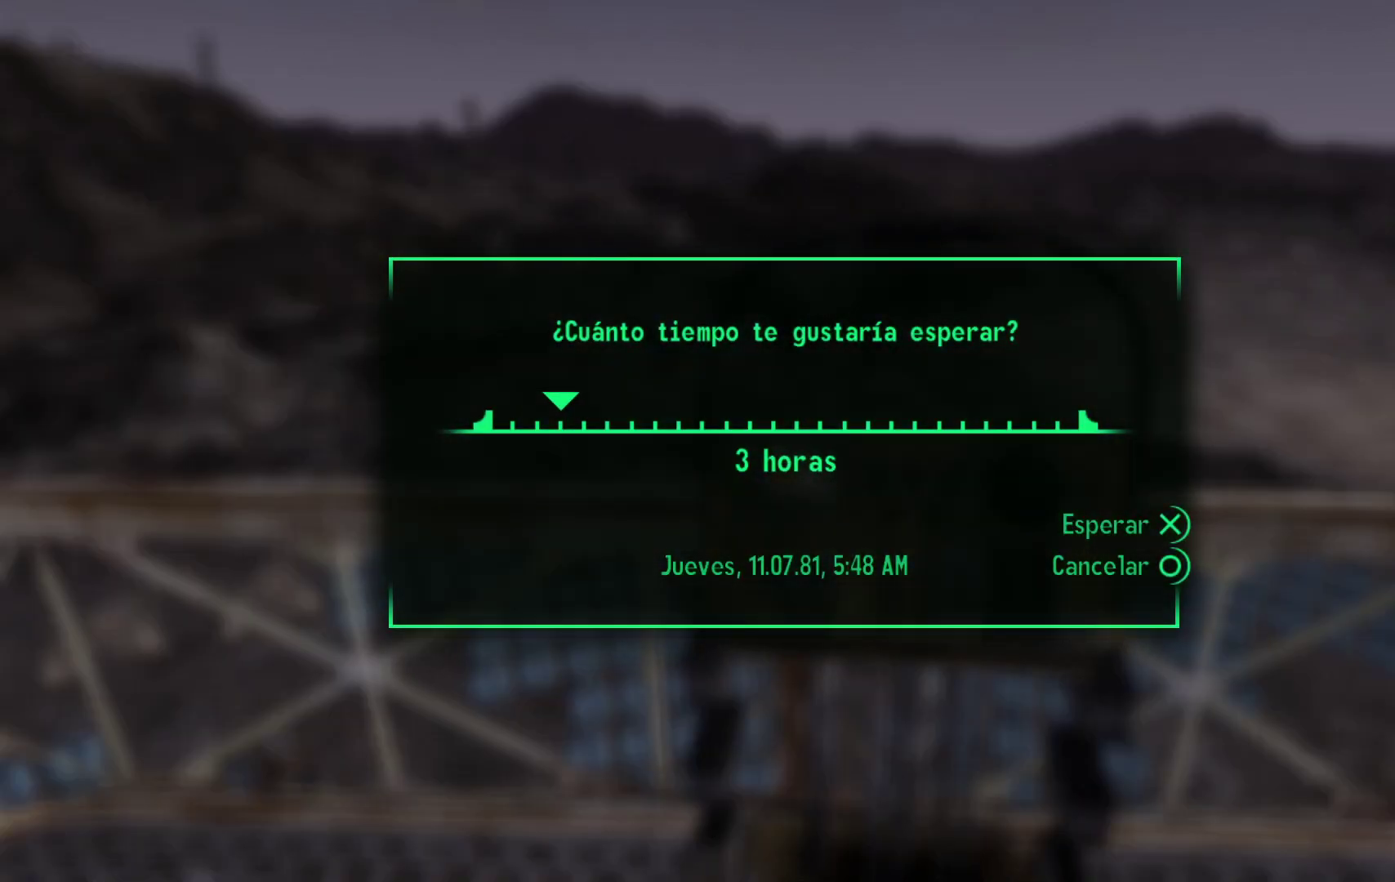
{"buttons": [], "left_stick": "center", "right_stick": "center", "events": [[33, "DPAD_RIGHT", "up"], [117, "DPAD_RIGHT", "down"], [267, "DPAD_RIGHT", "up"]]}
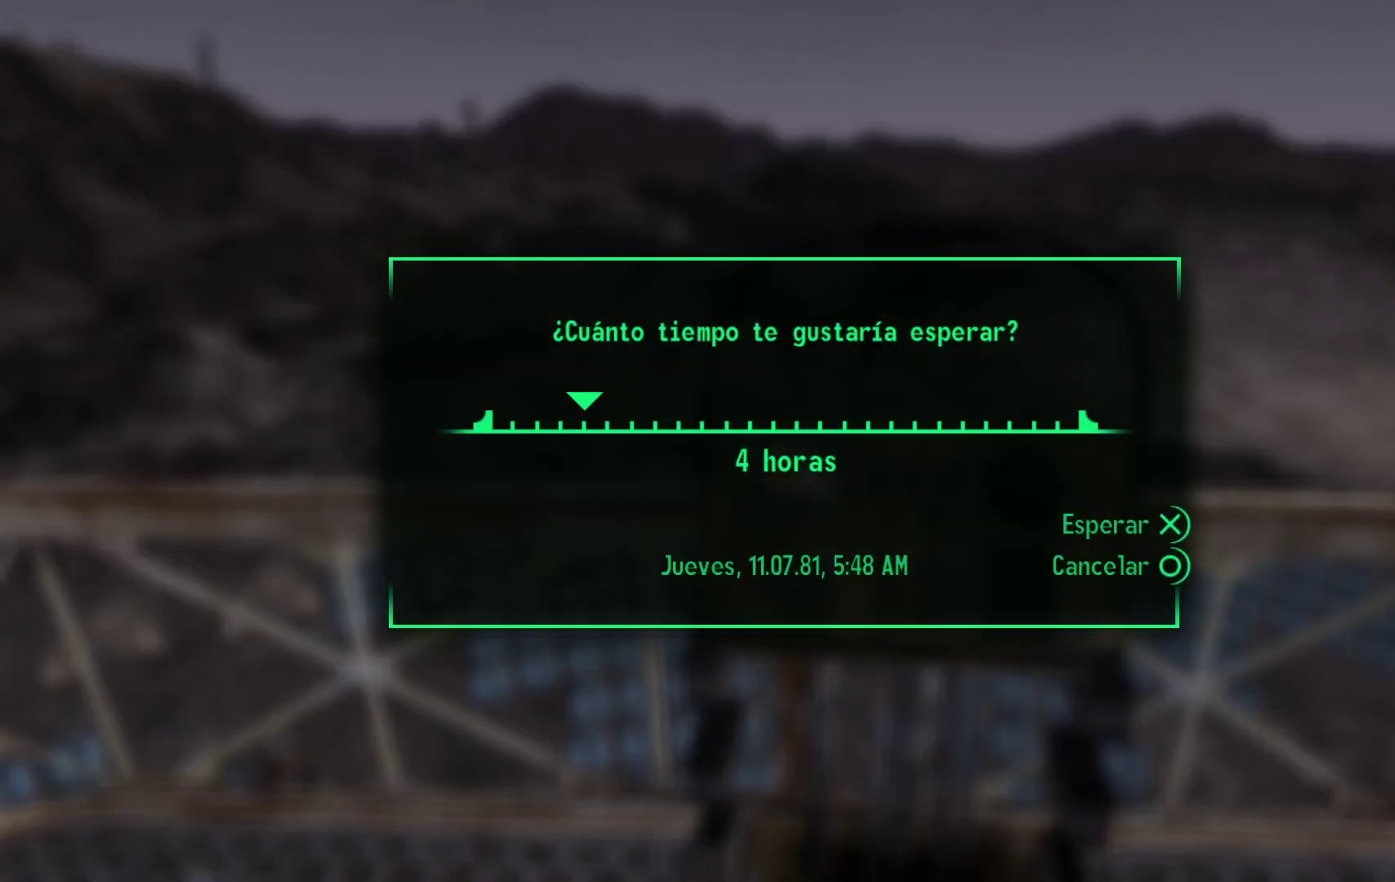
{"buttons": [], "left_stick": "center", "right_stick": "center", "events": [[283, "DPAD_RIGHT", "down"], [400, "DPAD_RIGHT", "up"]]}
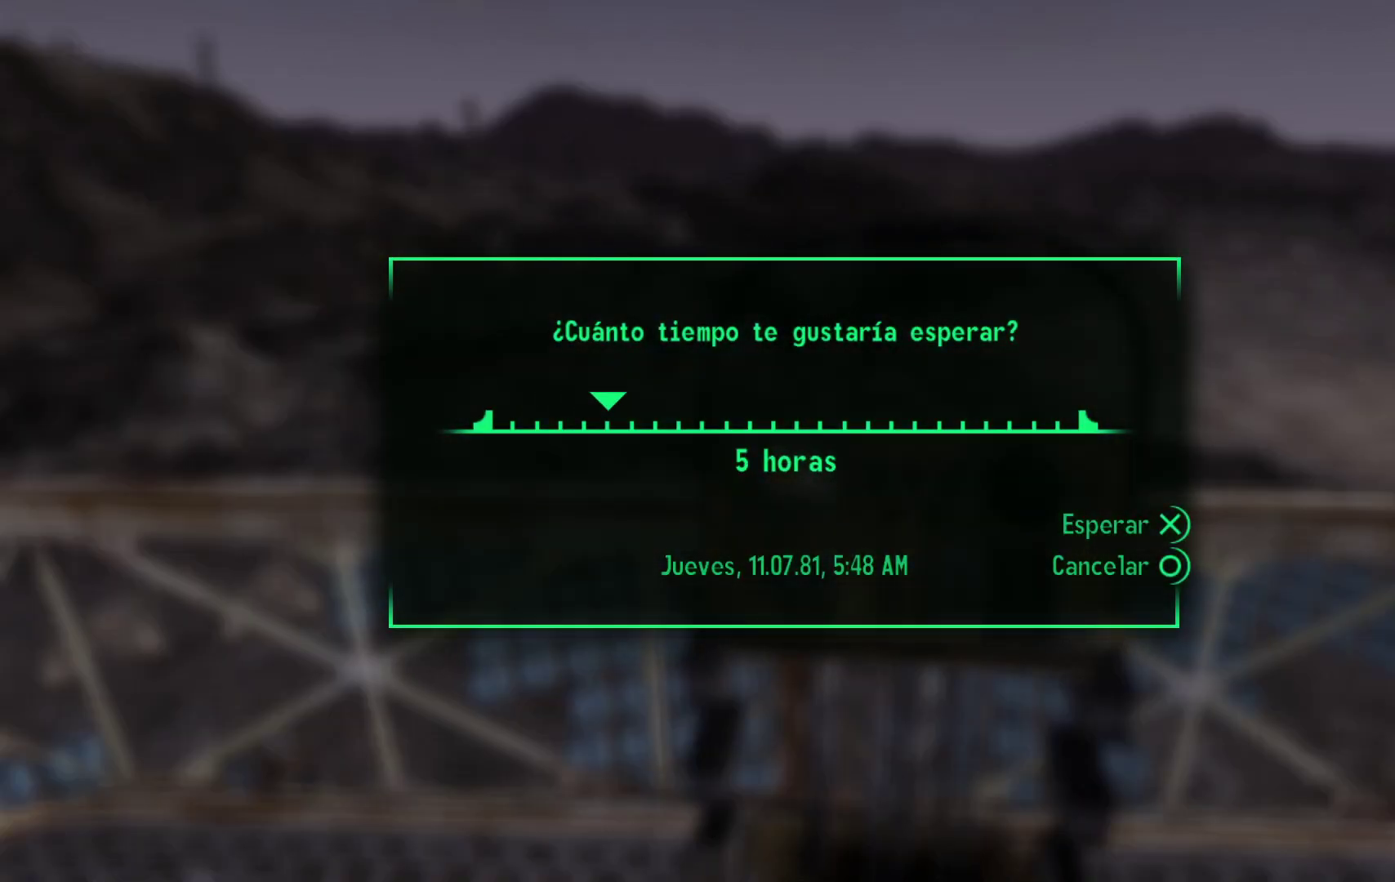
{"buttons": [], "left_stick": "center", "right_stick": "center", "events": [[183, "DPAD_LEFT", "down"], [267, "DPAD_LEFT", "up"], [367, "A", "down"], [500, "A", "up"]]}
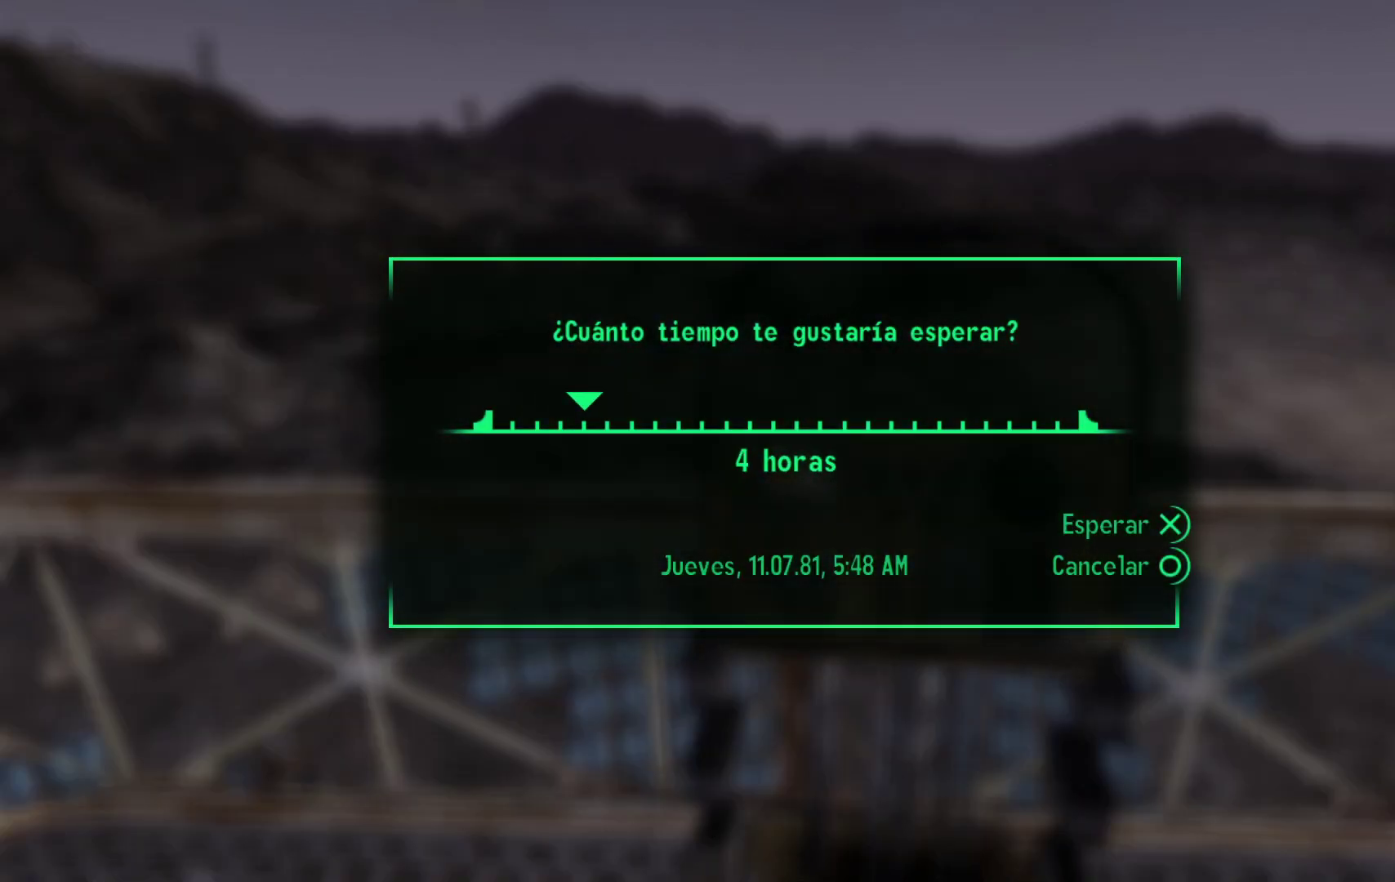
{"buttons": [], "left_stick": "center", "right_stick": "center", "events": []}
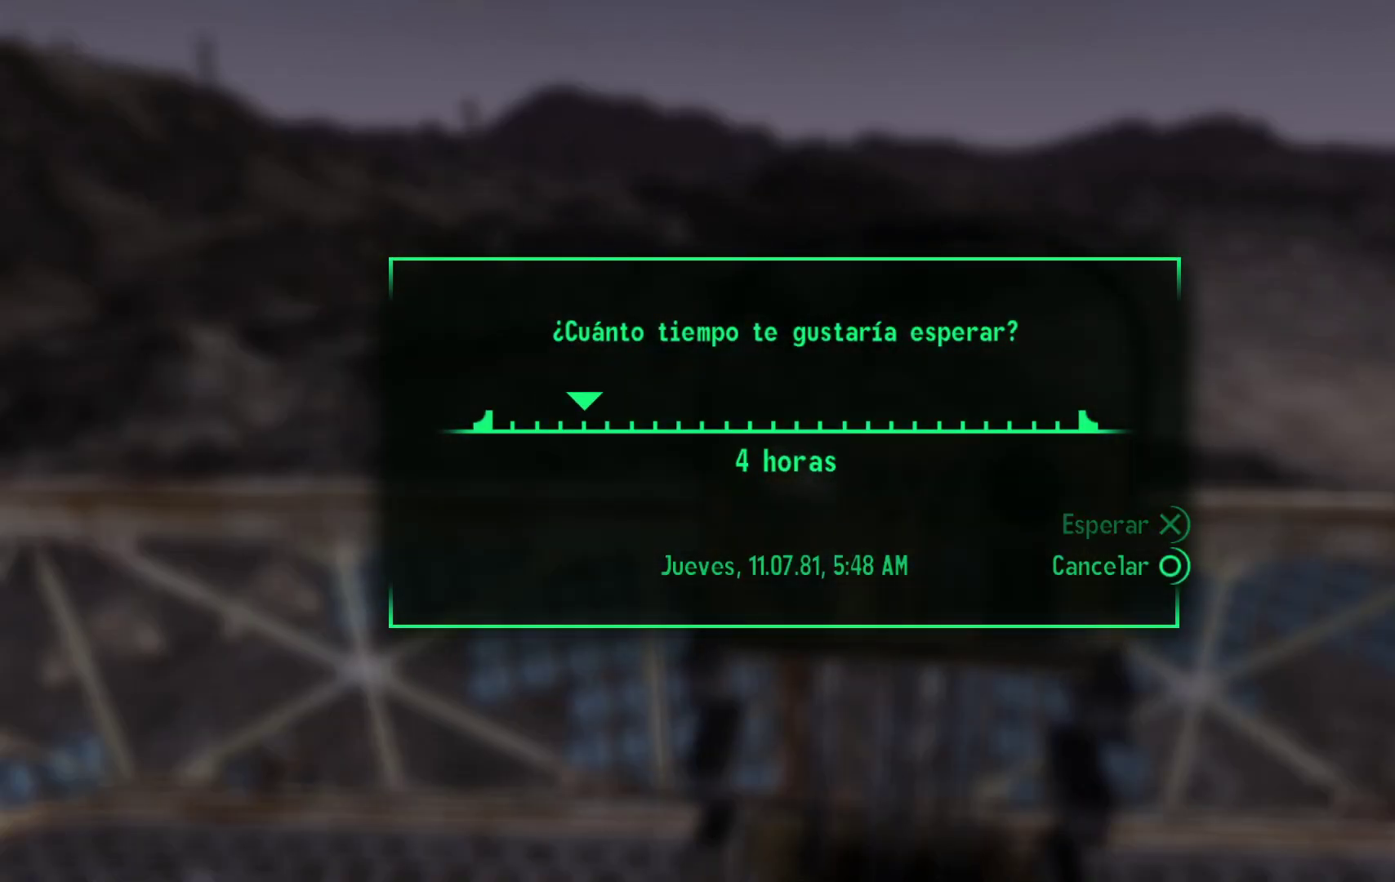
{"buttons": [], "left_stick": "center", "right_stick": "center", "events": []}
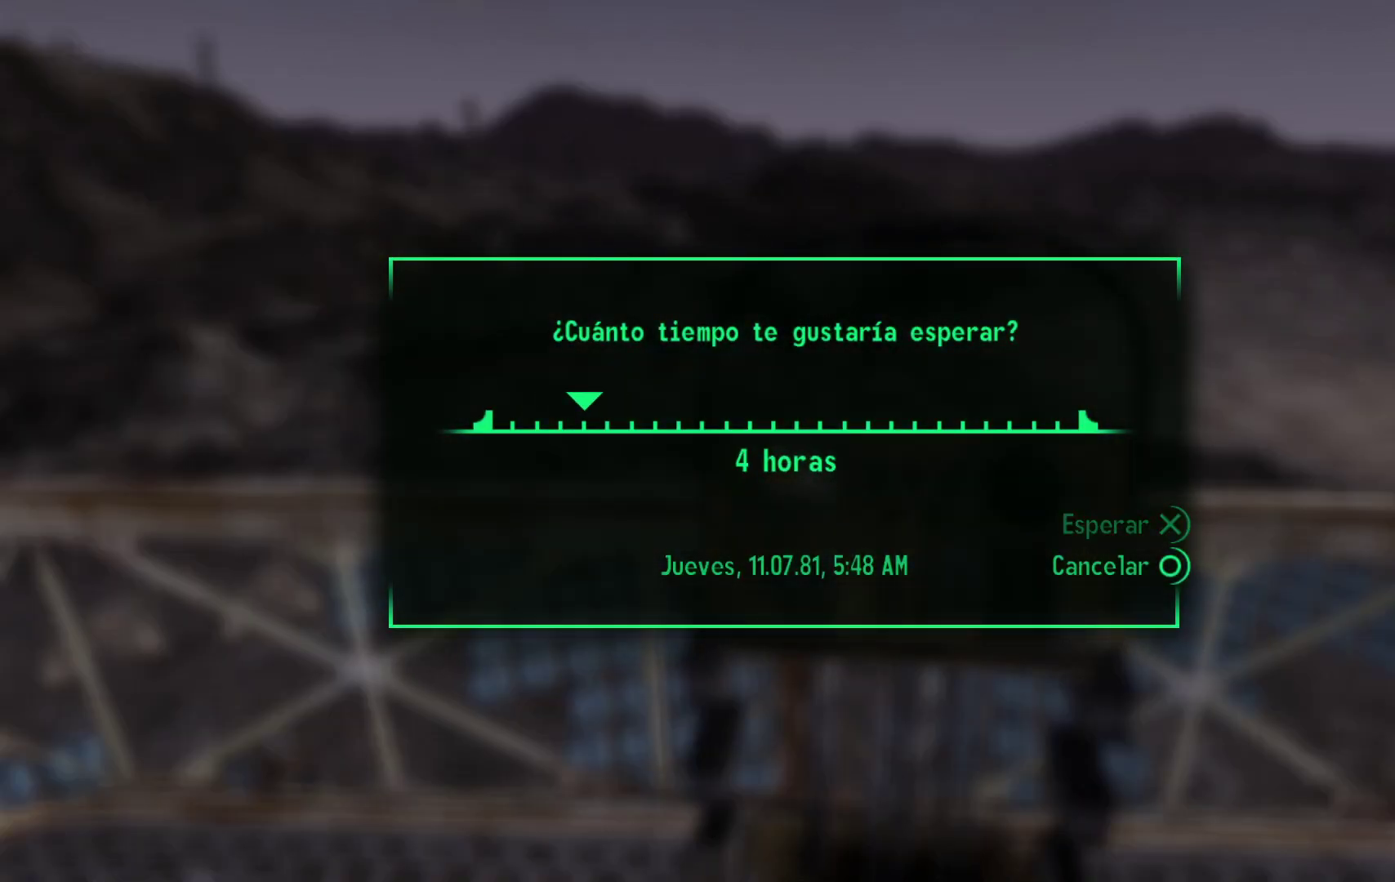
{"buttons": [], "left_stick": "center", "right_stick": "center", "events": []}
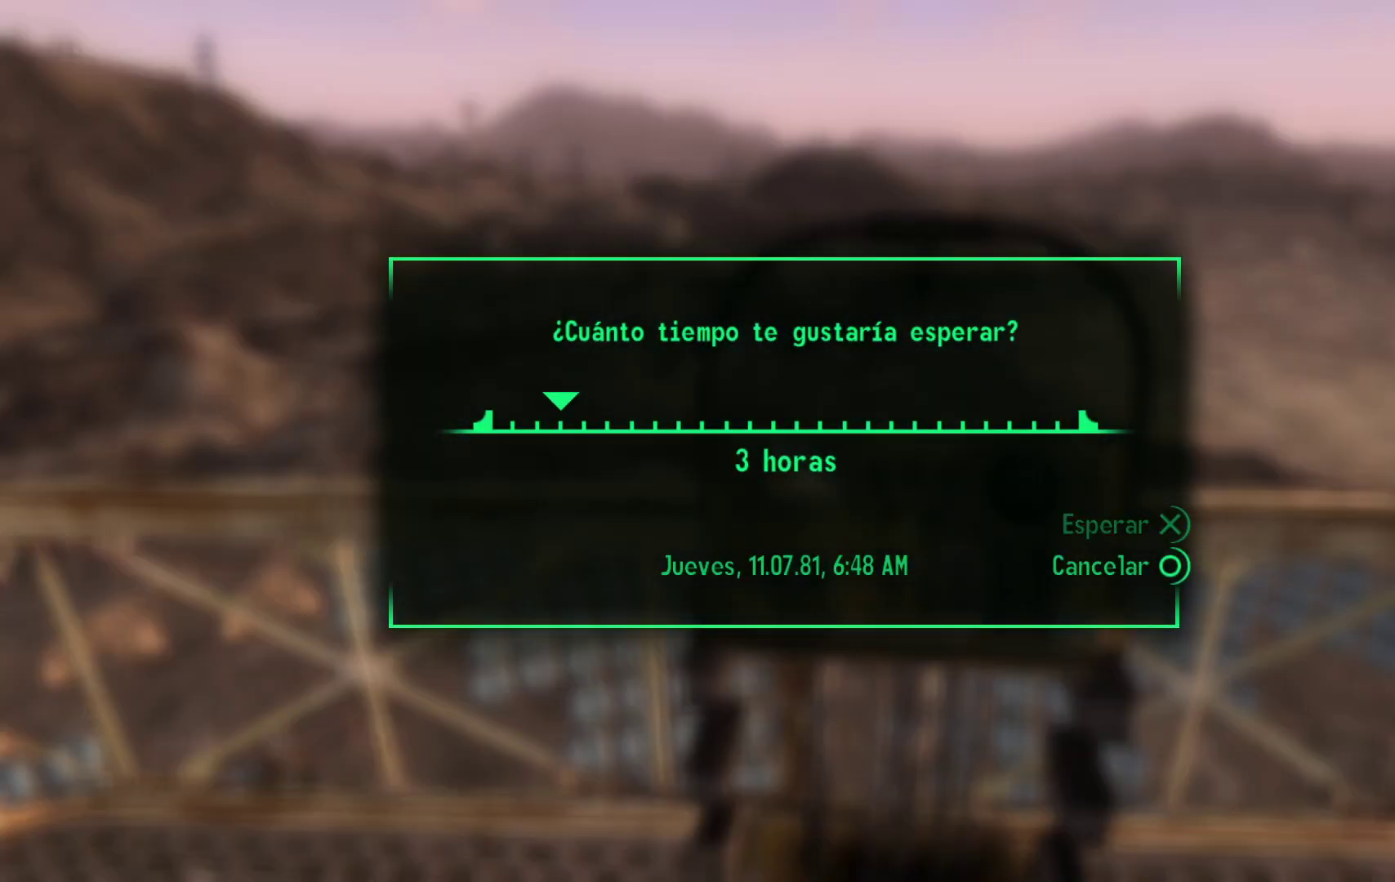
{"buttons": [], "left_stick": "center", "right_stick": "center", "events": []}
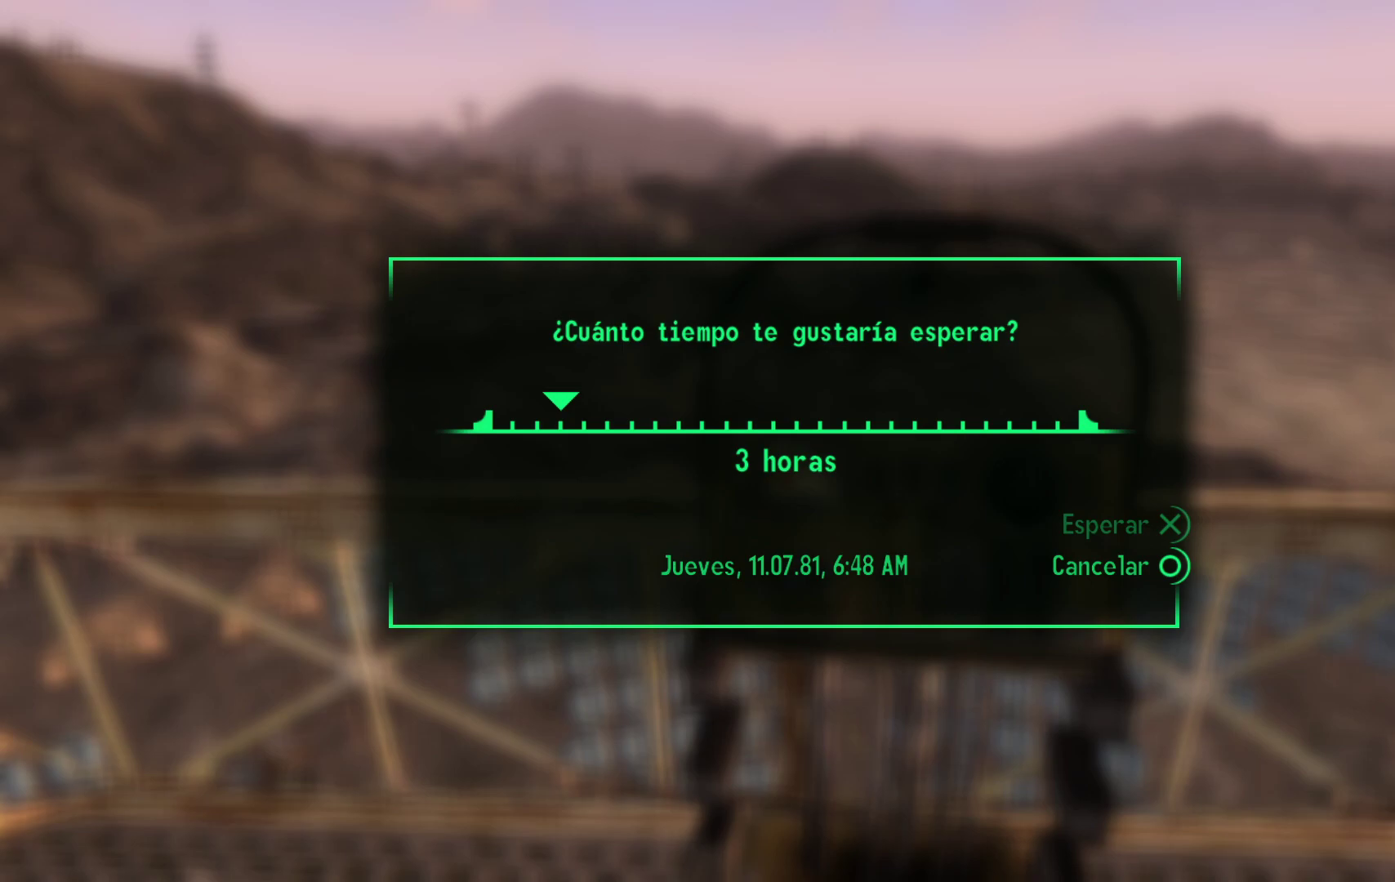
{"buttons": [], "left_stick": "center", "right_stick": "center", "events": []}
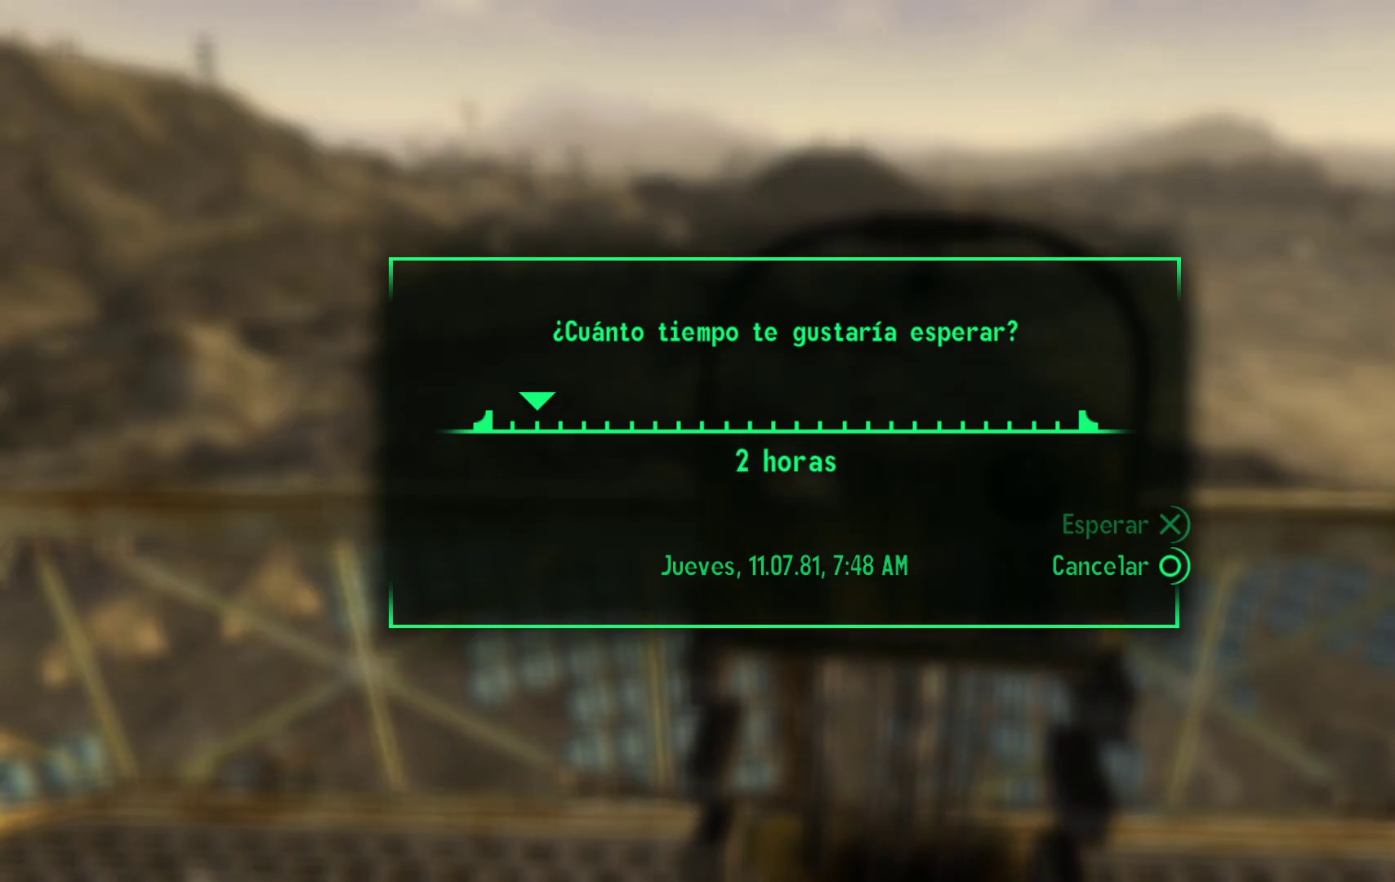
{"buttons": [], "left_stick": "center", "right_stick": "center", "events": []}
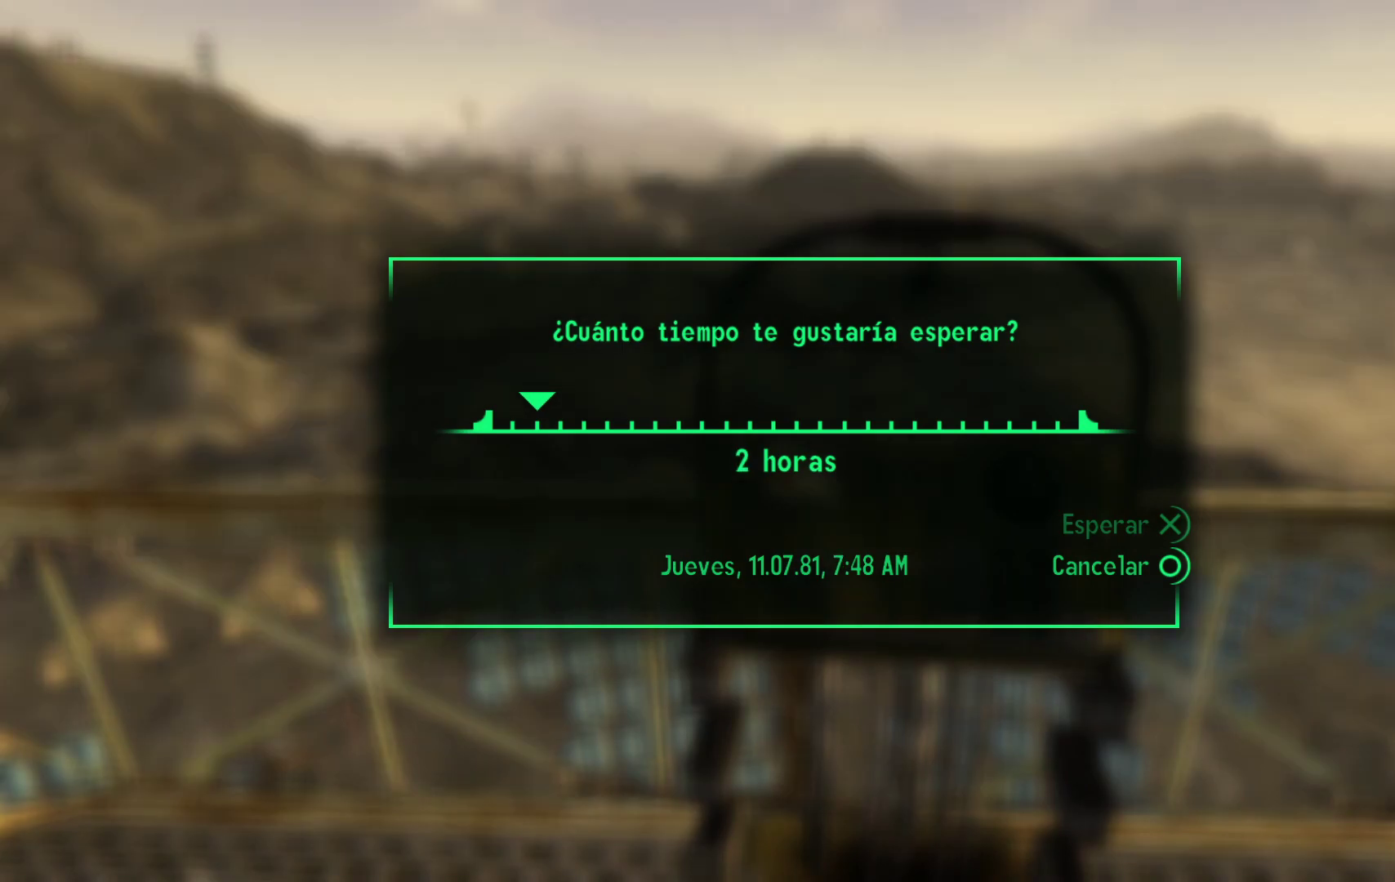
{"buttons": [], "left_stick": "center", "right_stick": "center", "events": []}
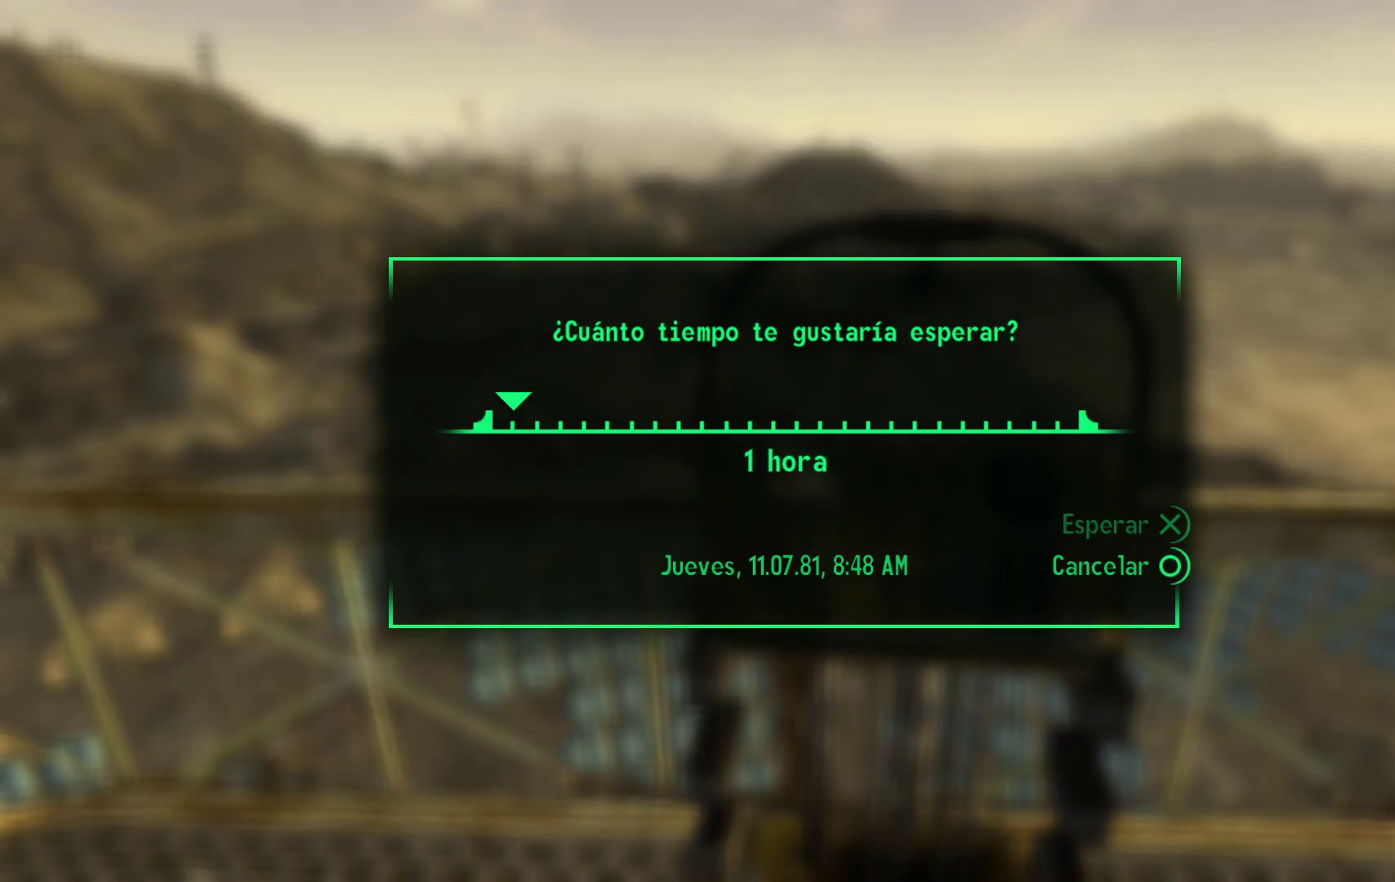
{"buttons": [], "left_stick": "center", "right_stick": "center", "events": []}
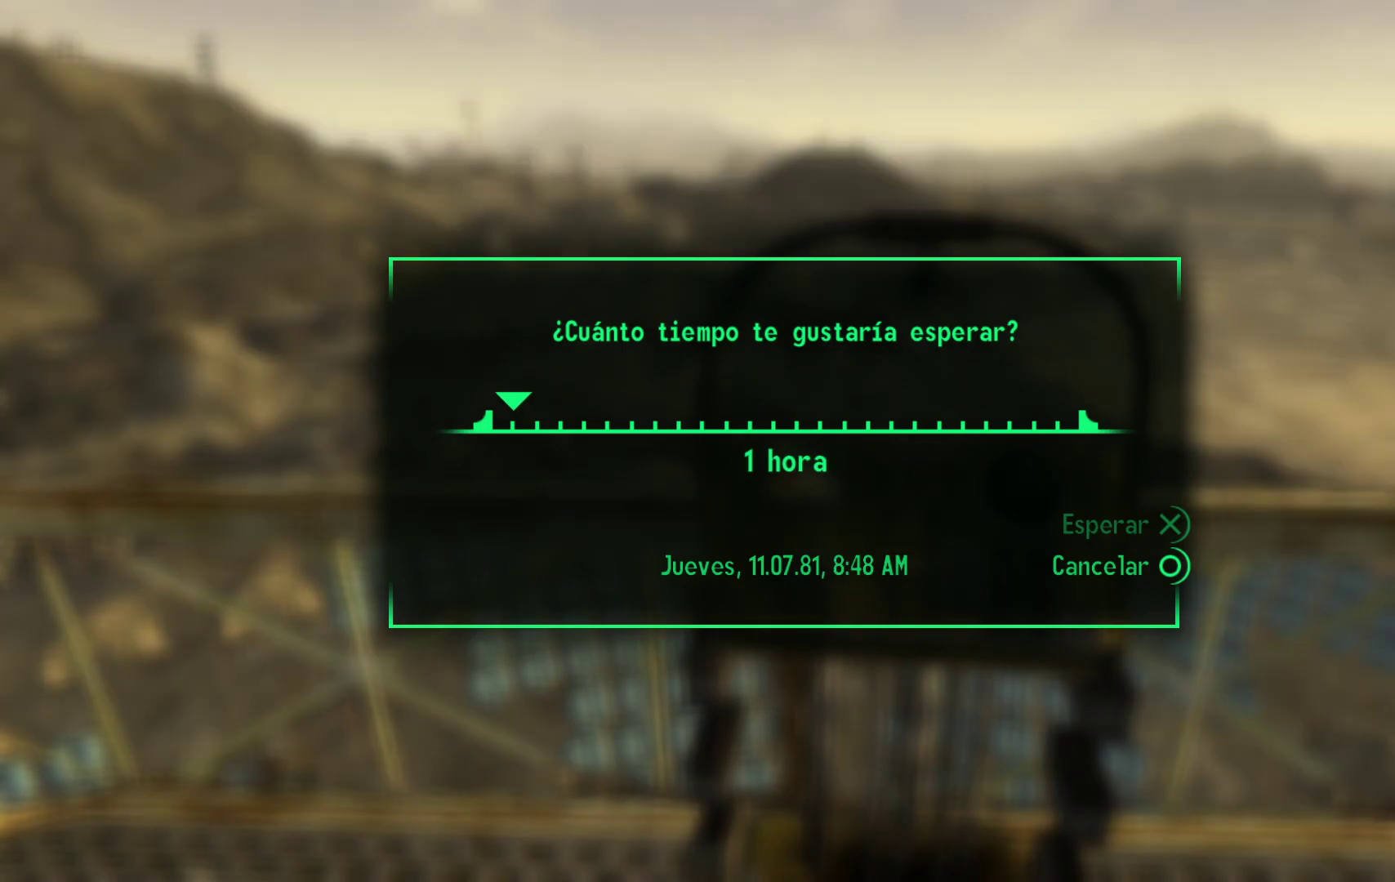
{"buttons": [], "left_stick": "center", "right_stick": "down-right", "events": [[467, "right_stick", "down-right"]]}
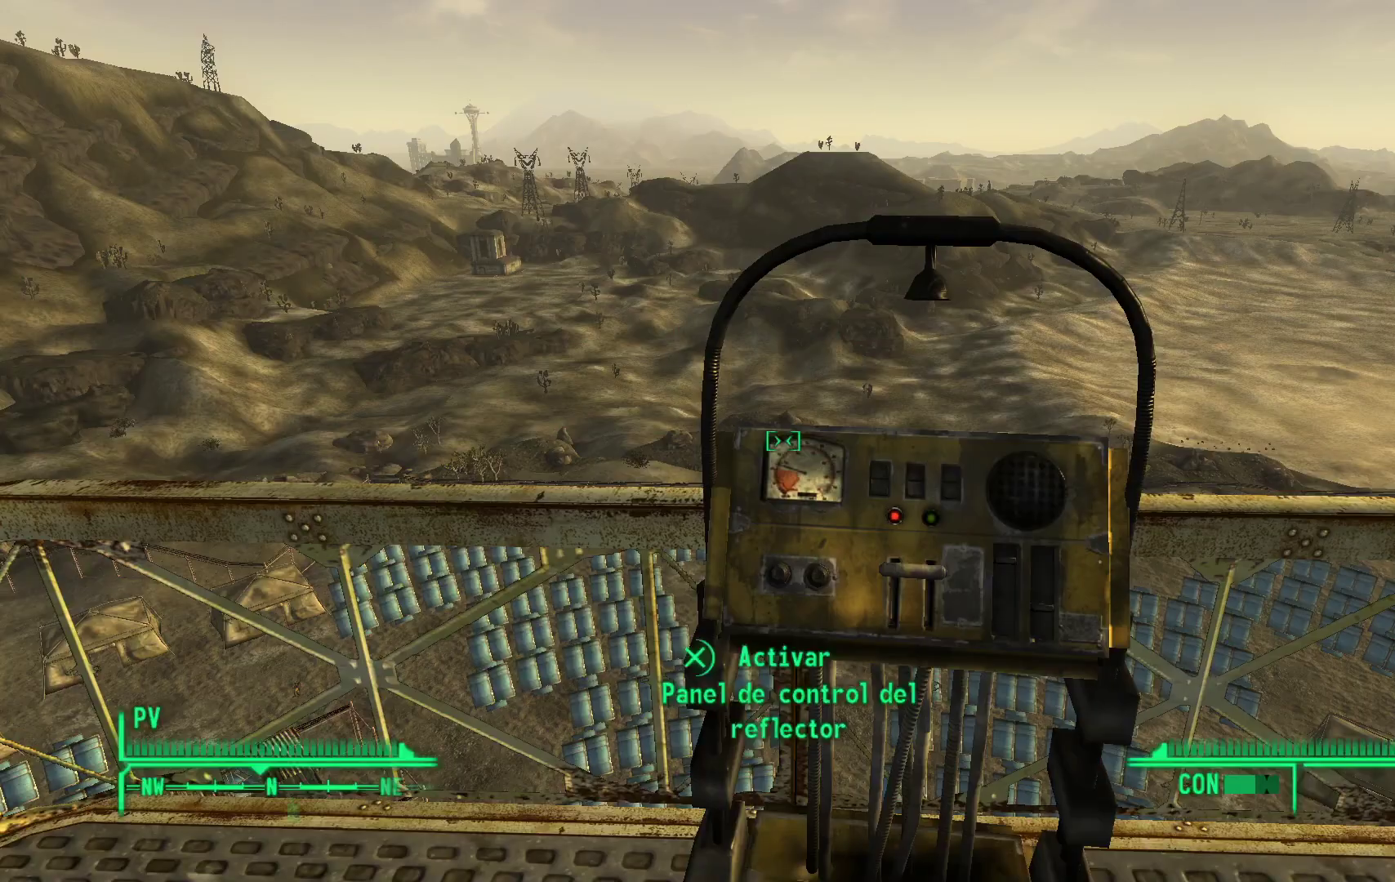
{"buttons": [], "left_stick": "center", "right_stick": "center", "events": [[117, "right_stick", "center"], [383, "A", "down"], [500, "A", "up"]]}
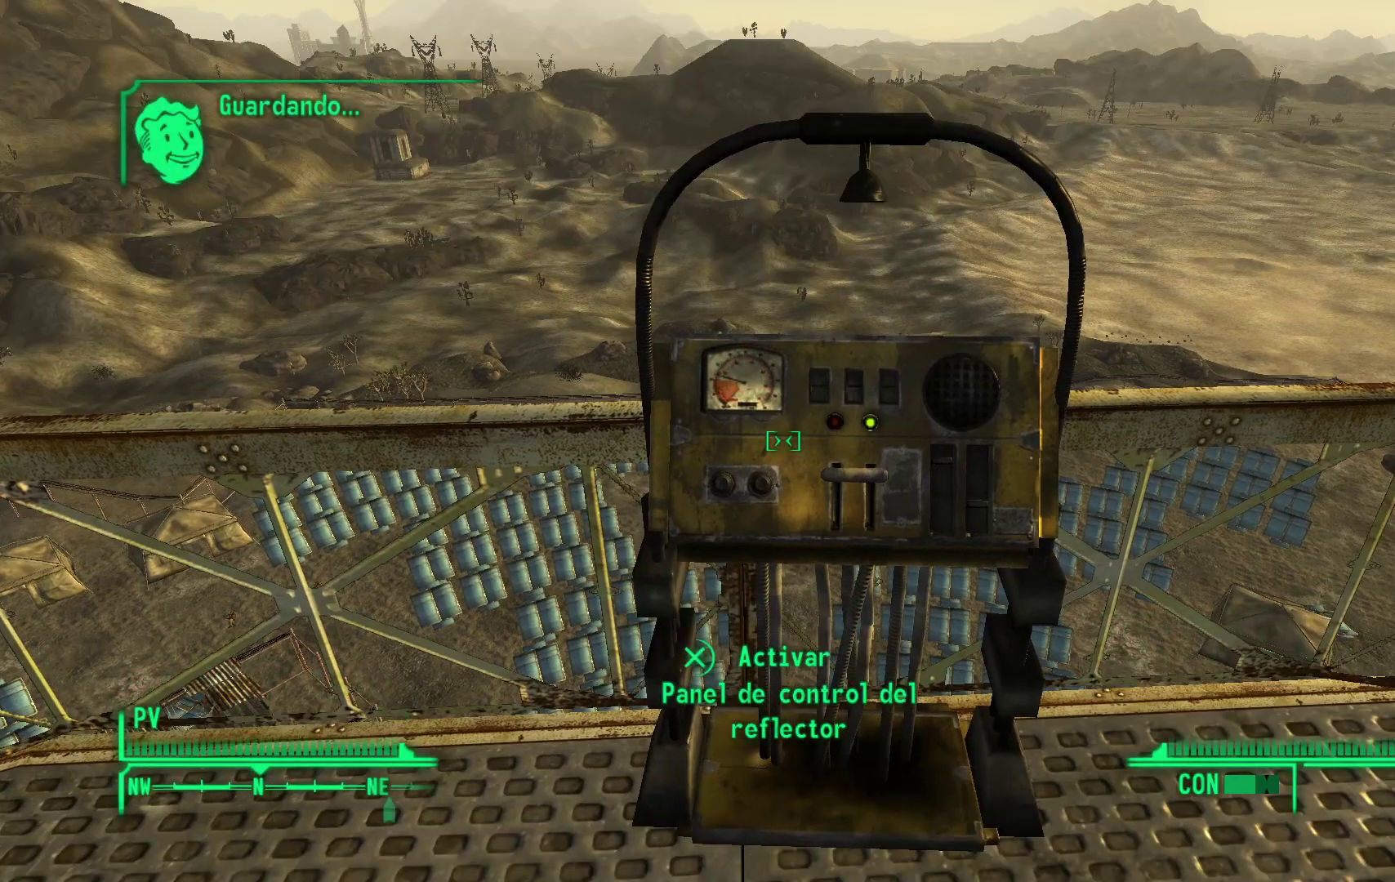
{"buttons": [], "left_stick": "center", "right_stick": "center", "events": []}
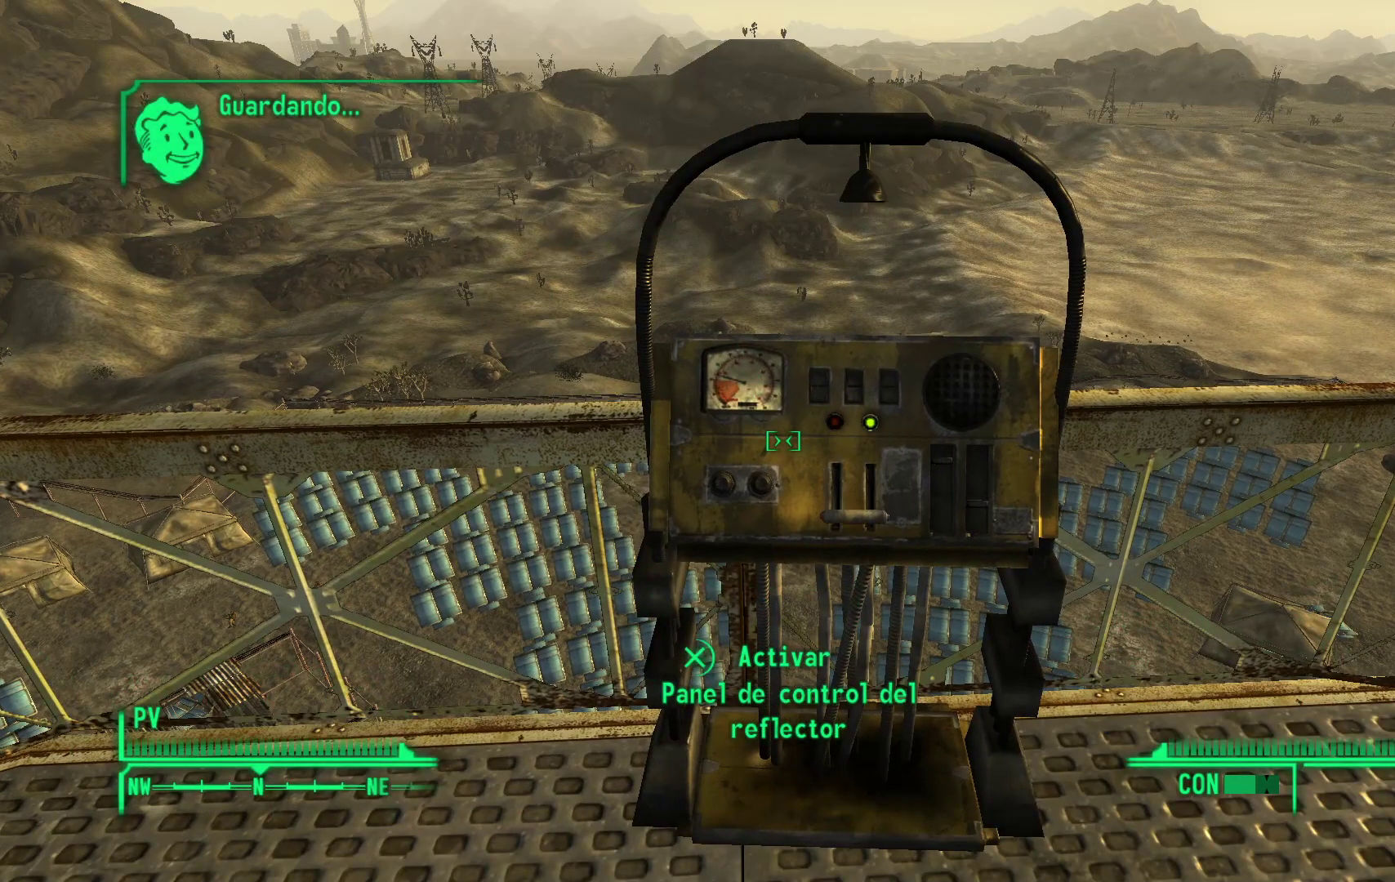
{"buttons": [], "left_stick": "center", "right_stick": "center", "events": []}
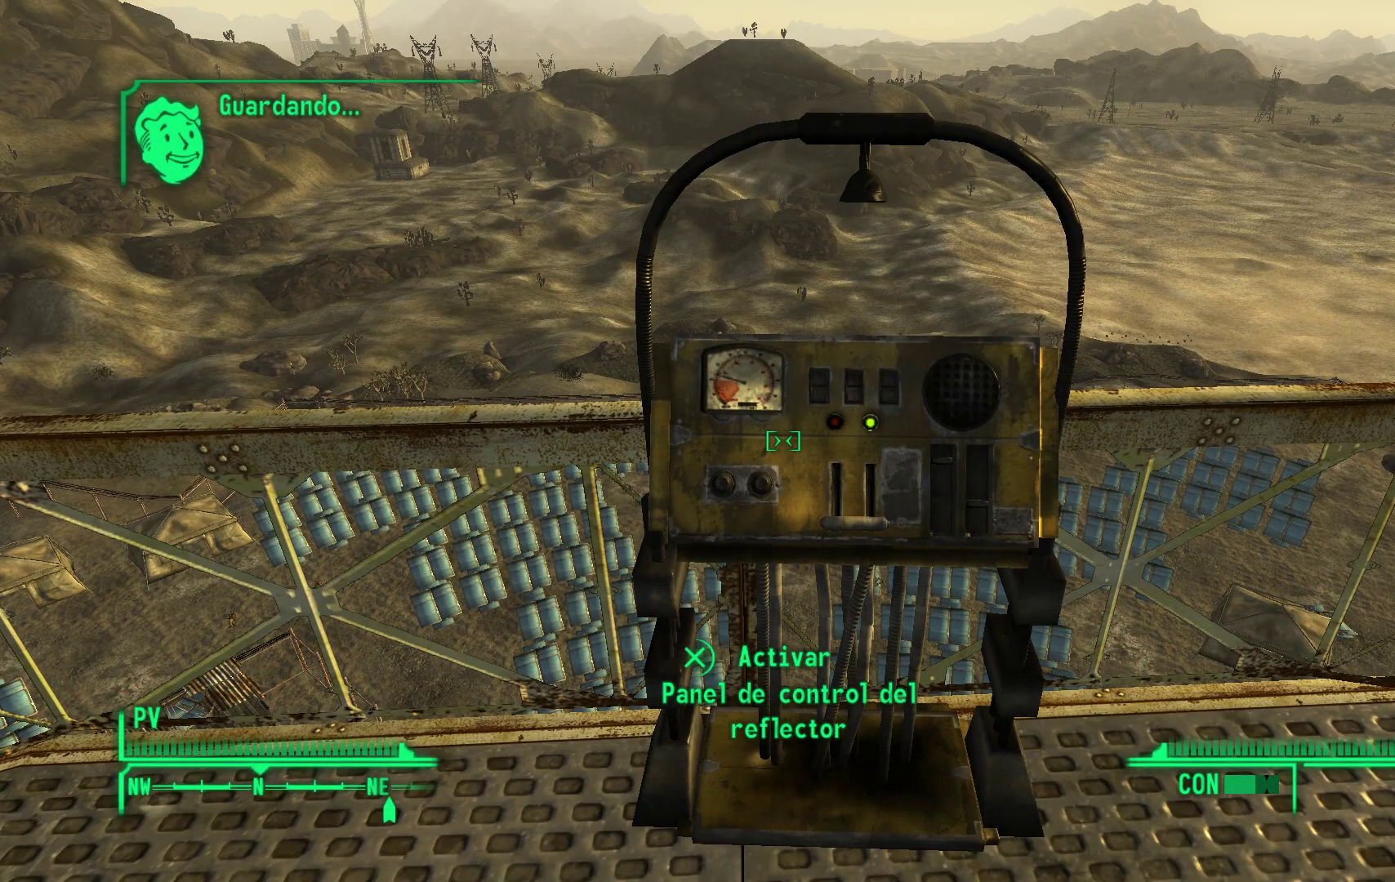
{"buttons": [], "left_stick": "center", "right_stick": "center", "events": [[50, "right_stick", "up"], [217, "left_stick", "left"], [233, "right_stick", "center"], [417, "left_stick", "center"]]}
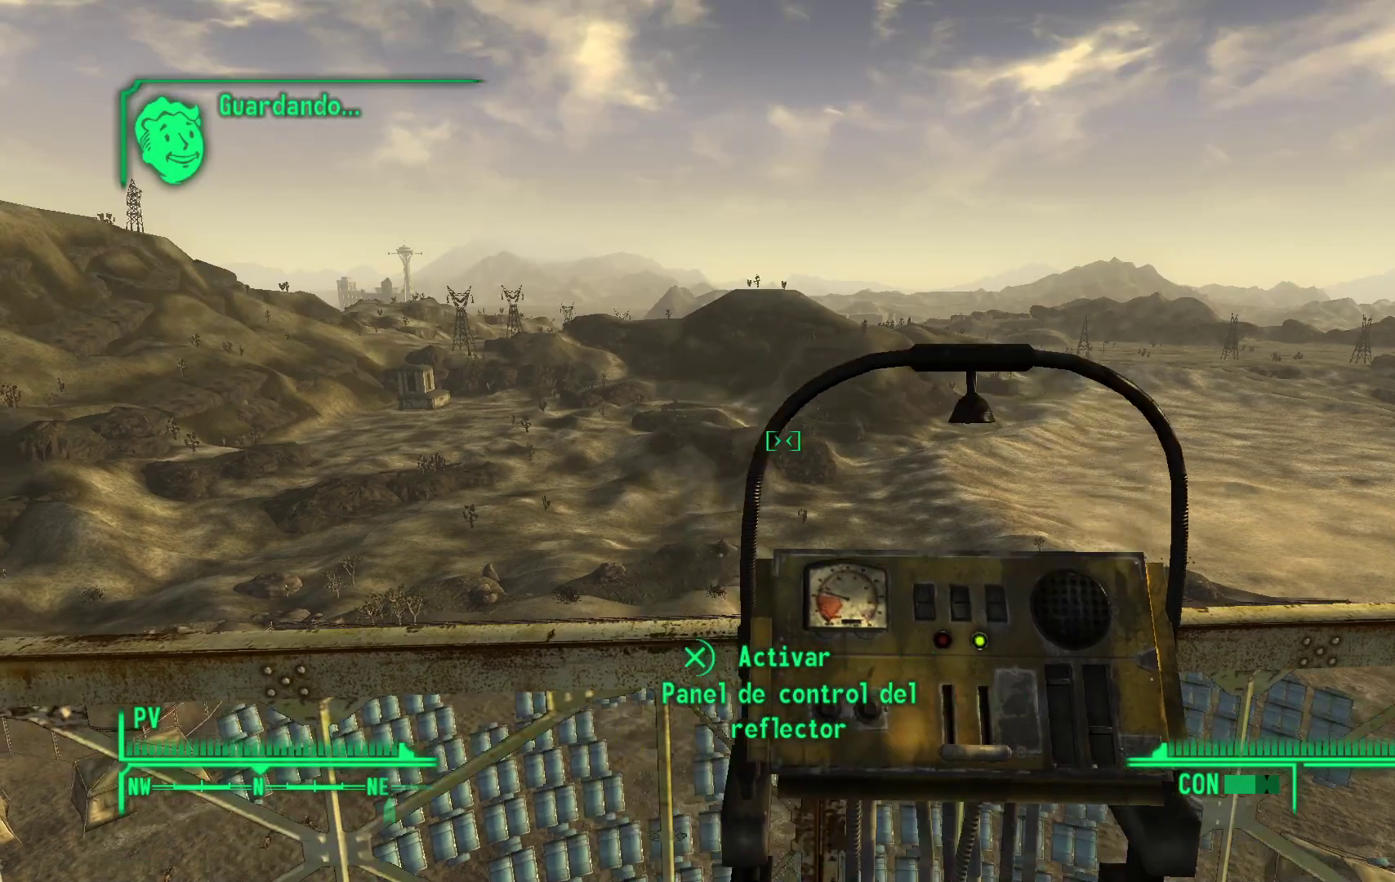
{"buttons": [], "left_stick": "center", "right_stick": "center", "events": []}
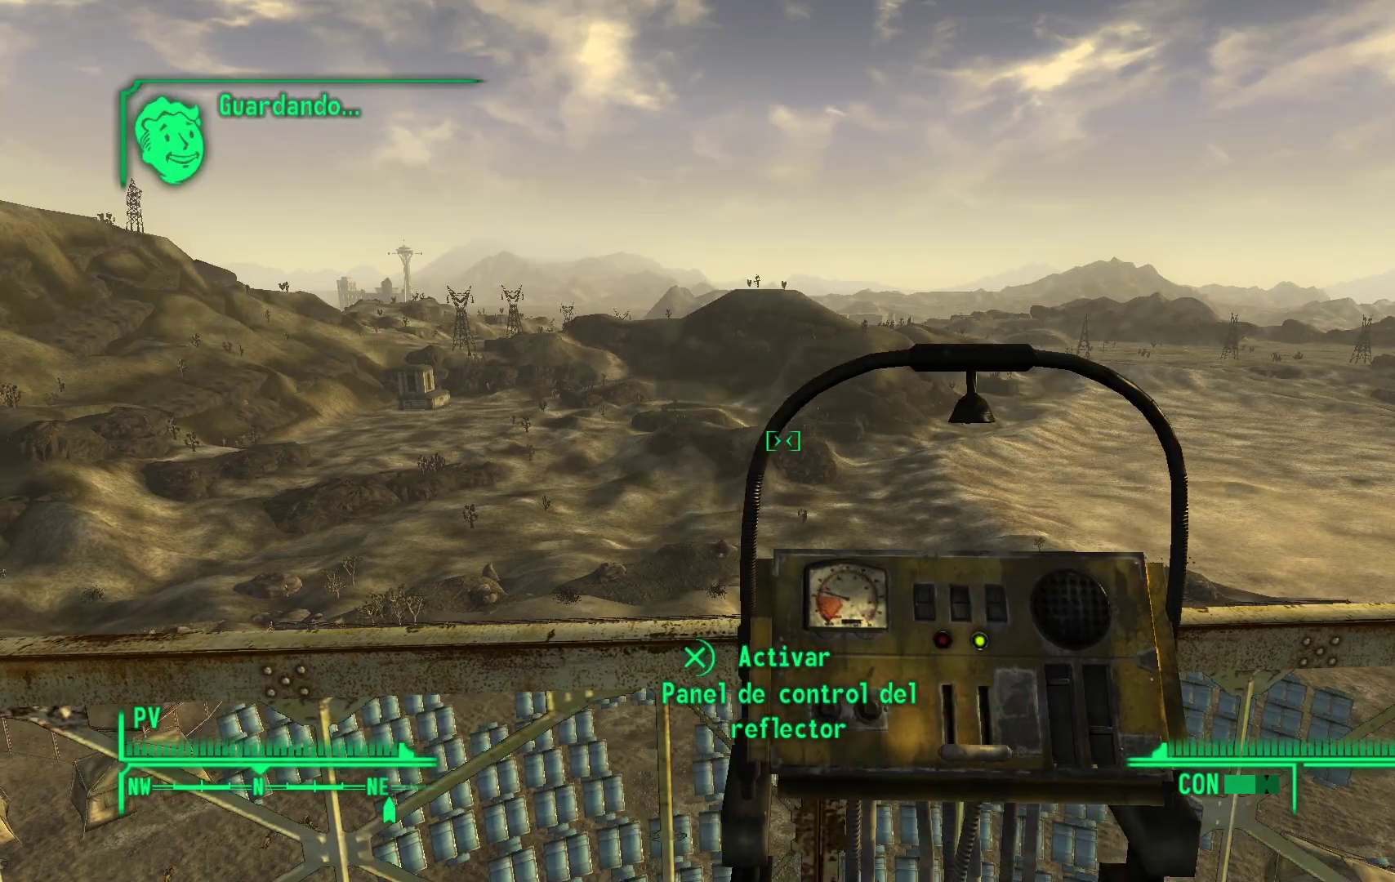
{"buttons": [], "left_stick": "center", "right_stick": "center", "events": []}